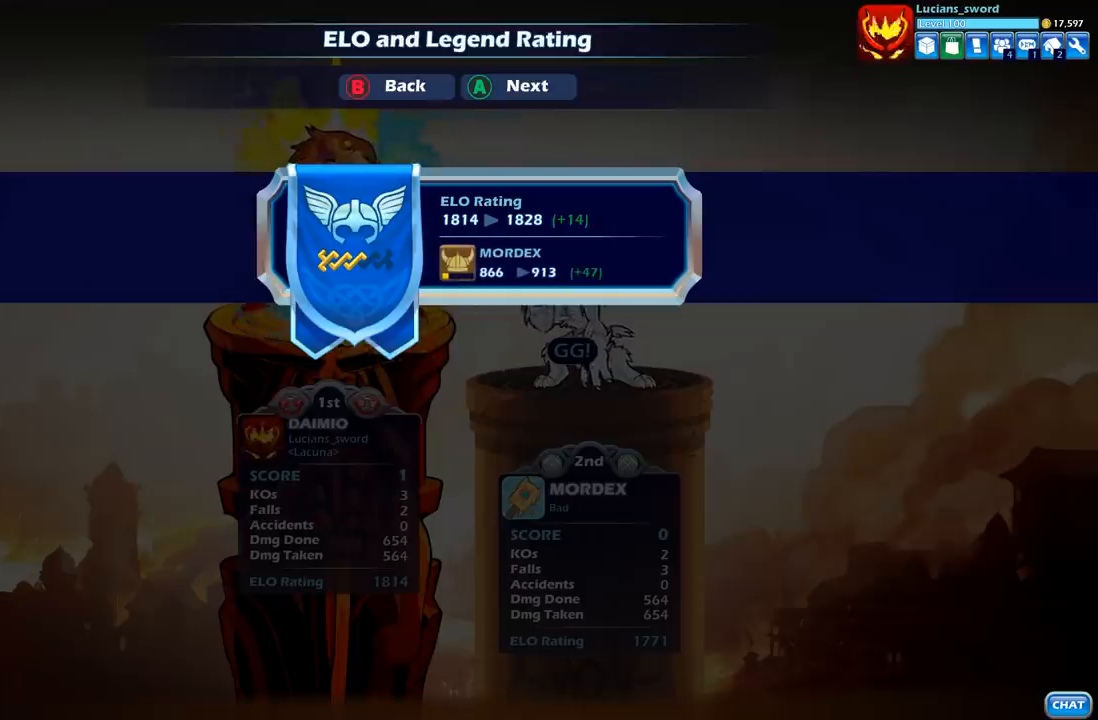
Gameplay with a controller (Xbox layout); each line is a JSON object with the inputs held at the frame after it. "events" lists button and stick changes between this image and that frame as [ms after this image, input, new state], when the widget could be followed in between.
{"buttons": [], "left_stick": "center", "right_stick": "center", "events": []}
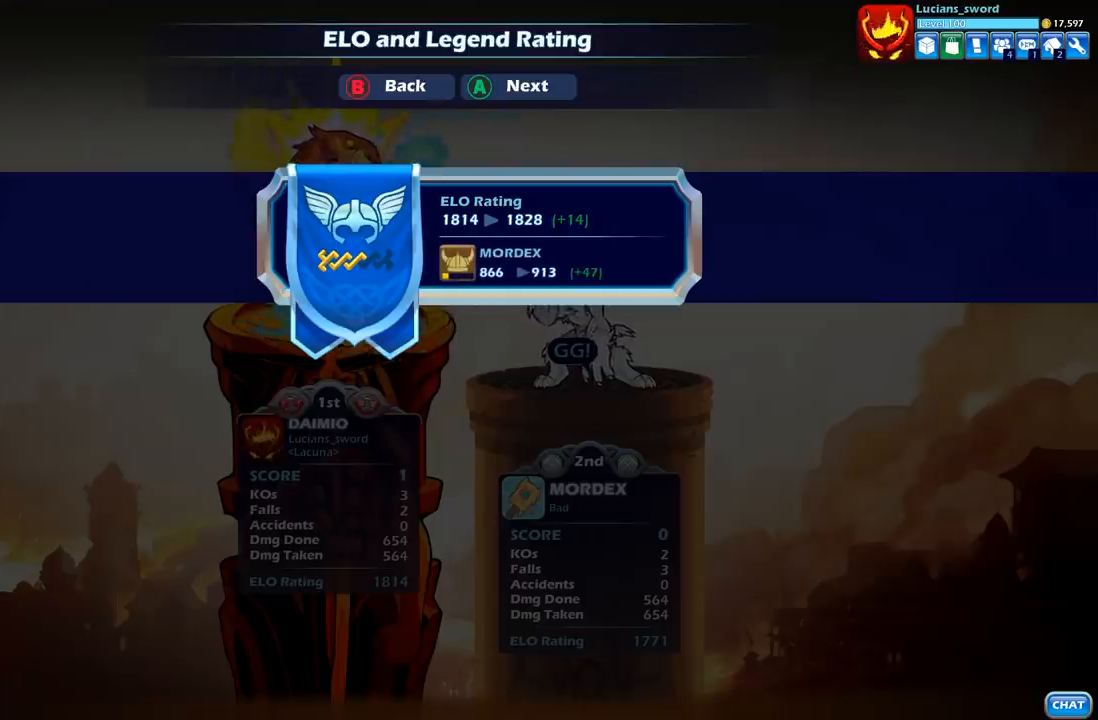
{"buttons": [], "left_stick": "center", "right_stick": "center", "events": [[300, "A", "down"], [383, "A", "up"]]}
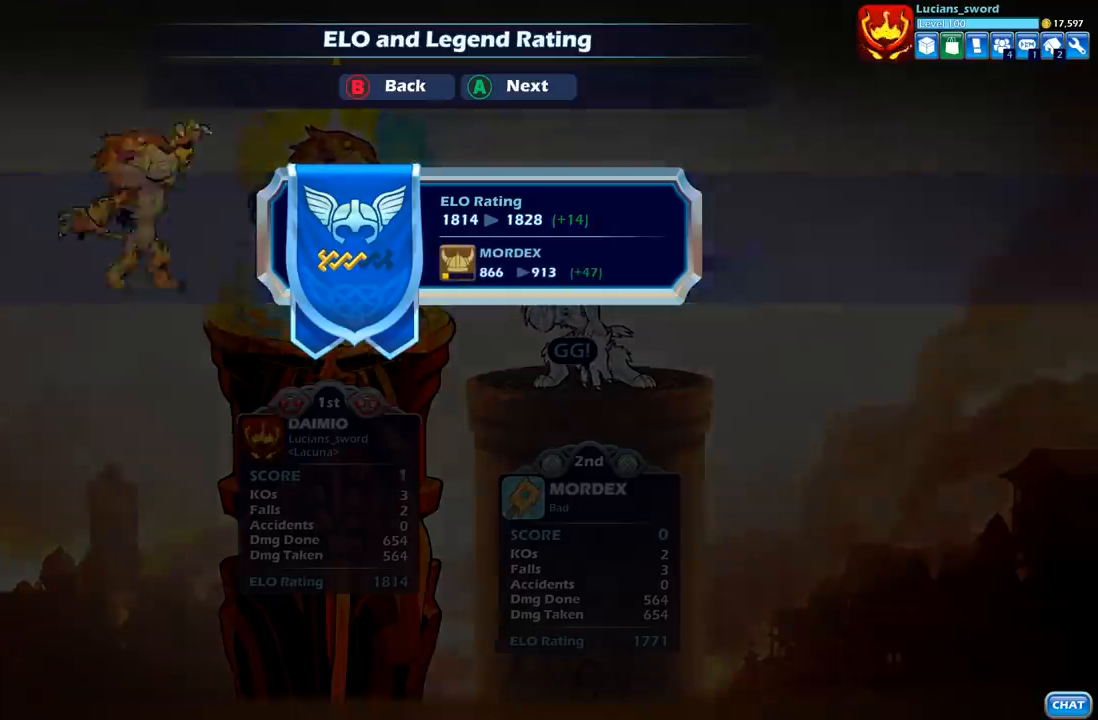
{"buttons": [], "left_stick": "center", "right_stick": "center", "events": []}
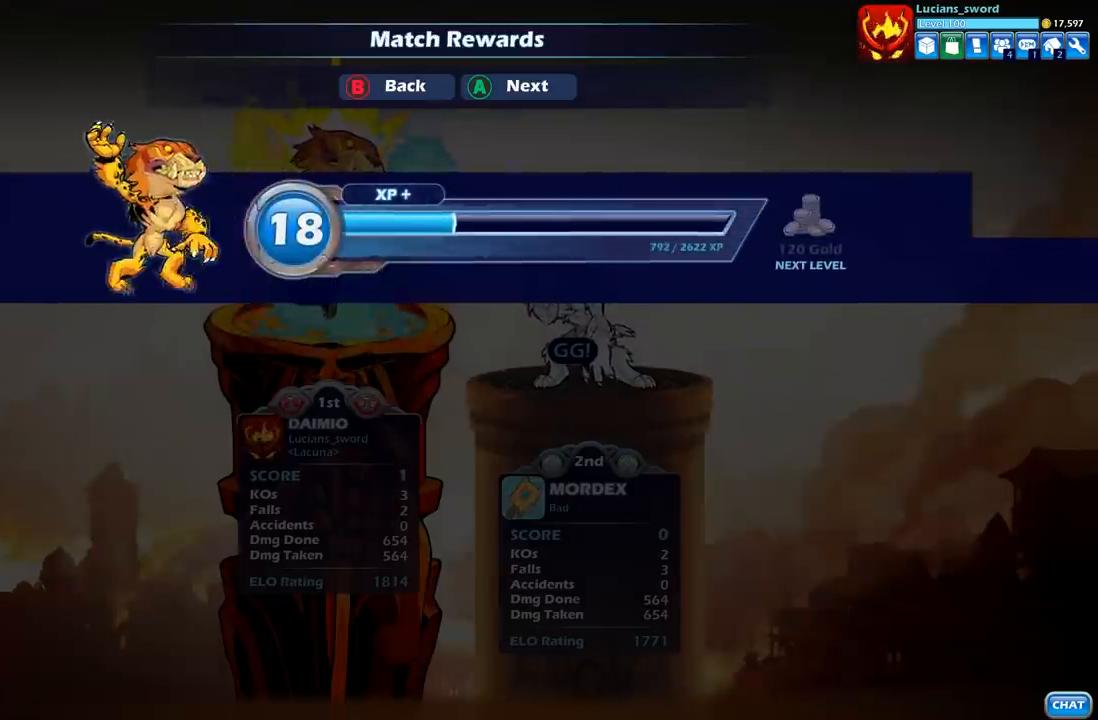
{"buttons": [], "left_stick": "center", "right_stick": "center", "events": [[250, "A", "down"], [367, "A", "up"]]}
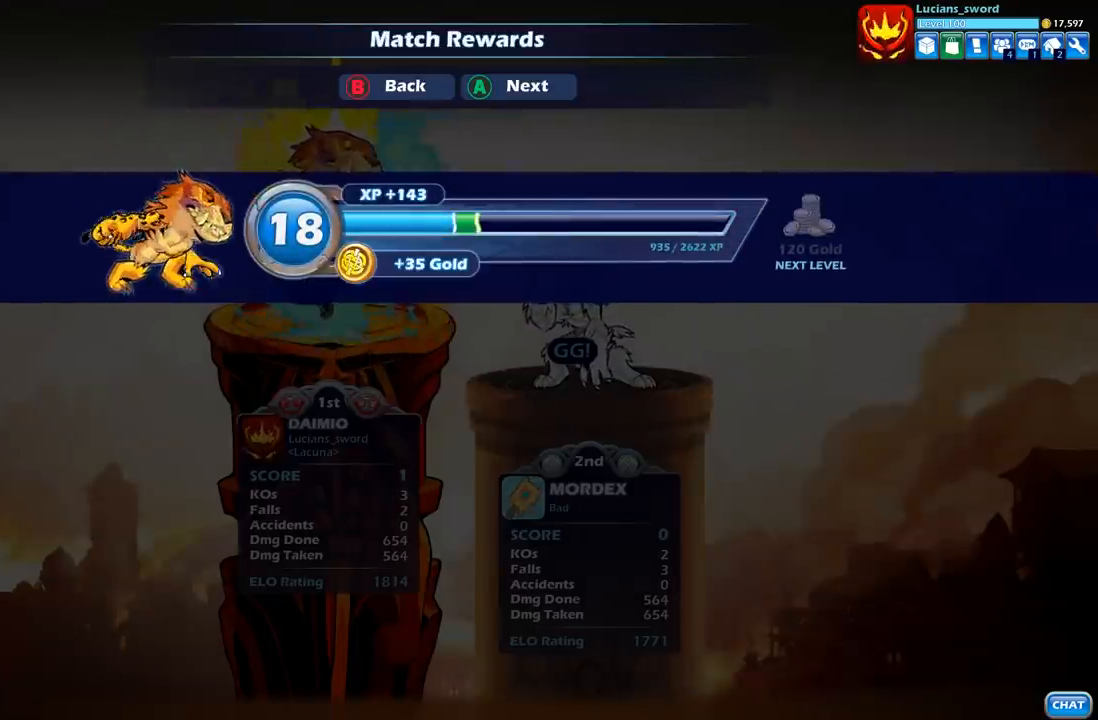
{"buttons": [], "left_stick": "center", "right_stick": "center", "events": [[117, "A", "down"], [217, "A", "up"]]}
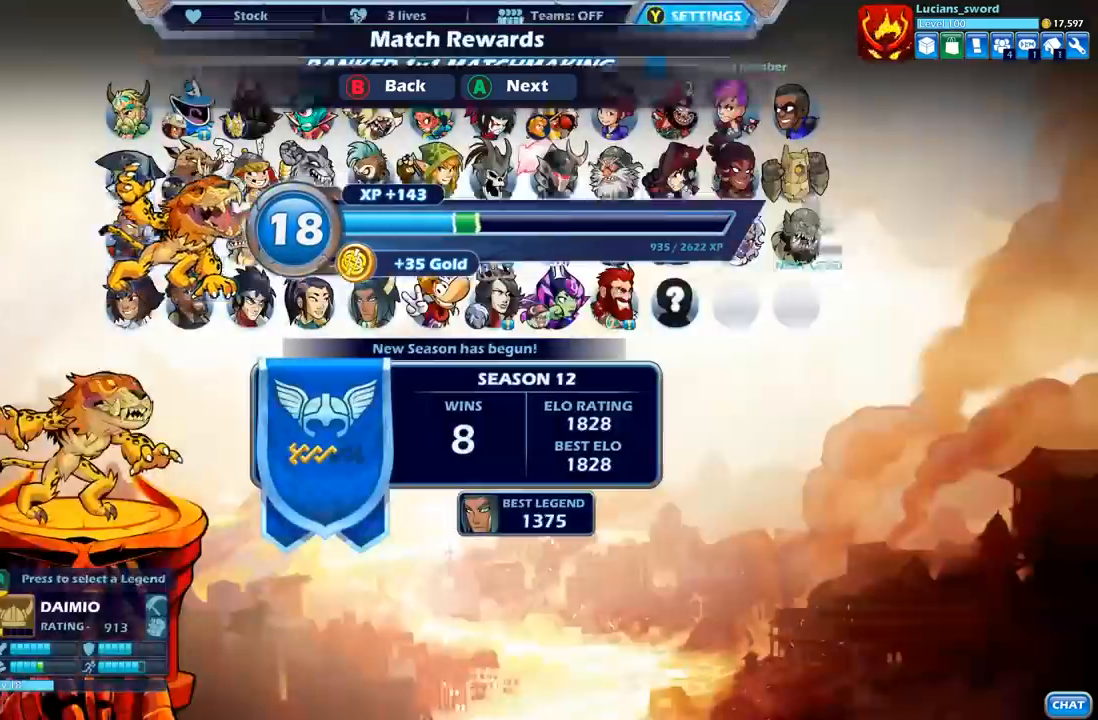
{"buttons": [], "left_stick": "center", "right_stick": "center", "events": []}
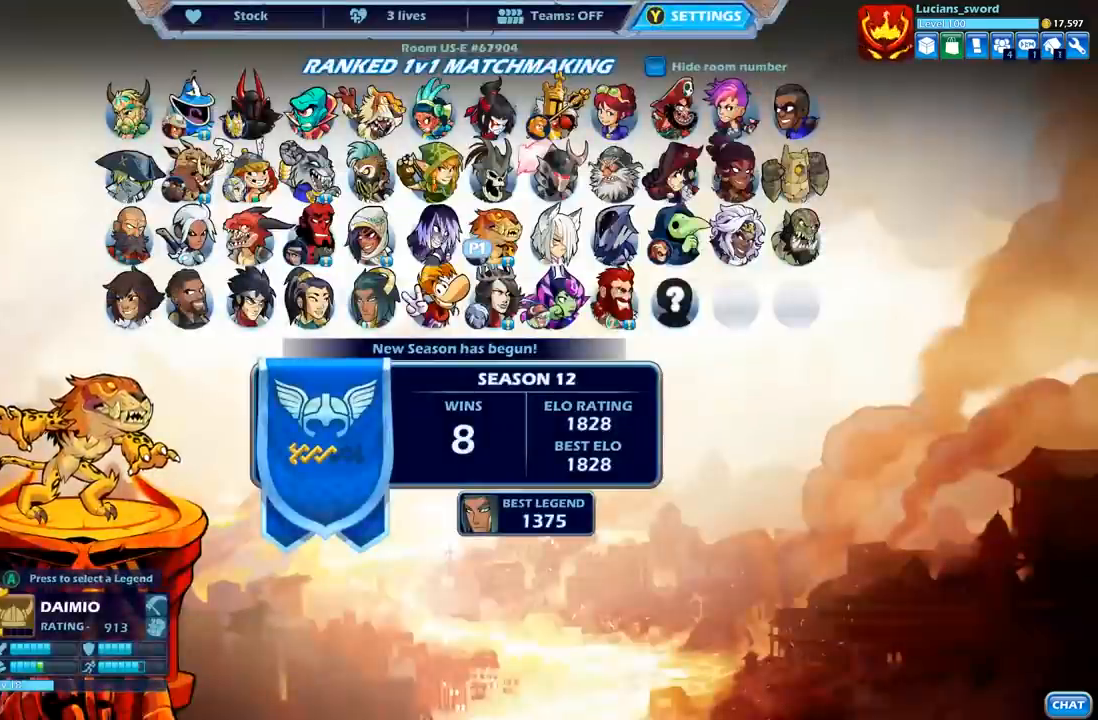
{"buttons": [], "left_stick": "center", "right_stick": "center", "events": []}
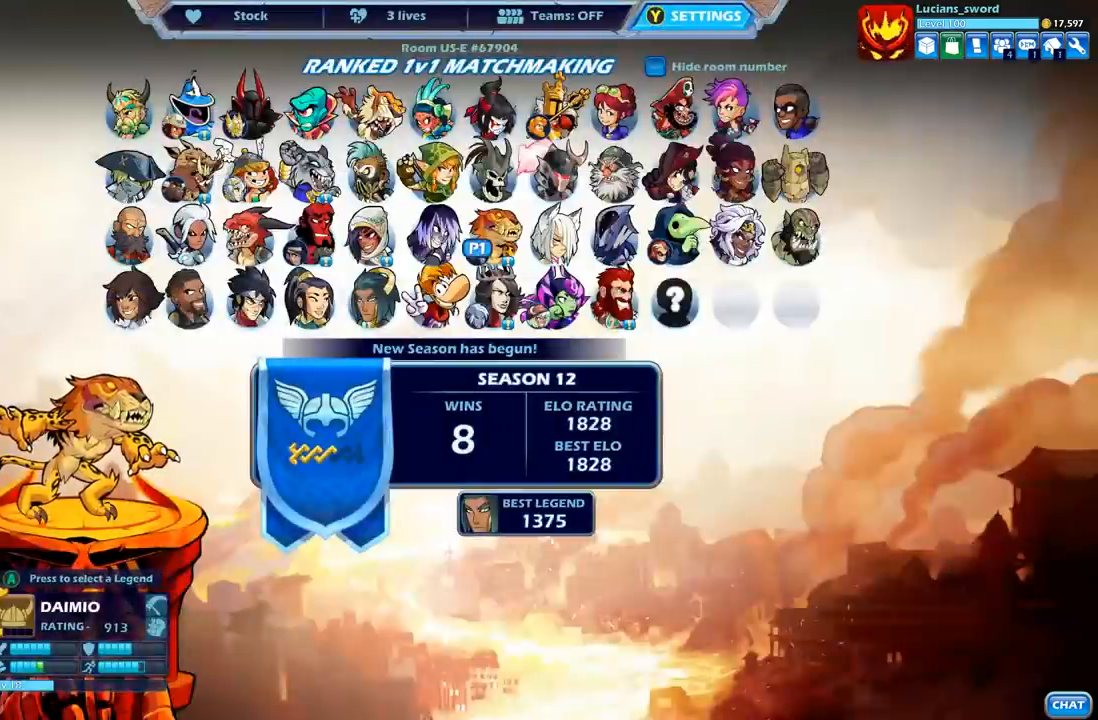
{"buttons": [], "left_stick": "center", "right_stick": "center", "events": []}
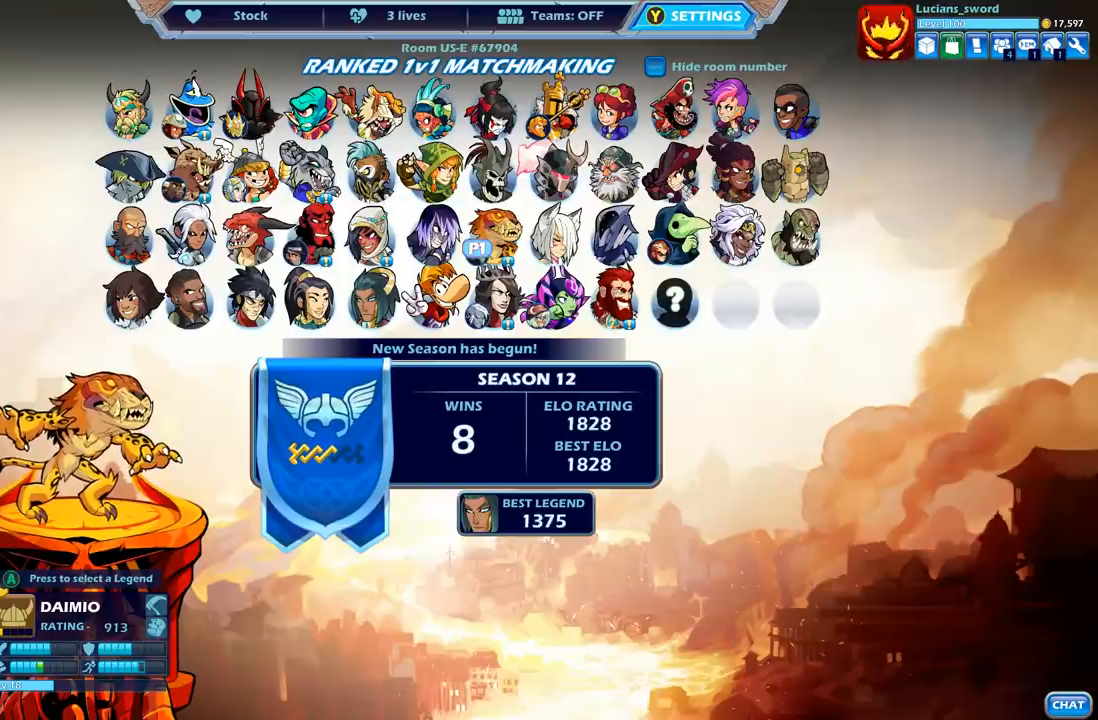
{"buttons": [], "left_stick": "center", "right_stick": "center", "events": []}
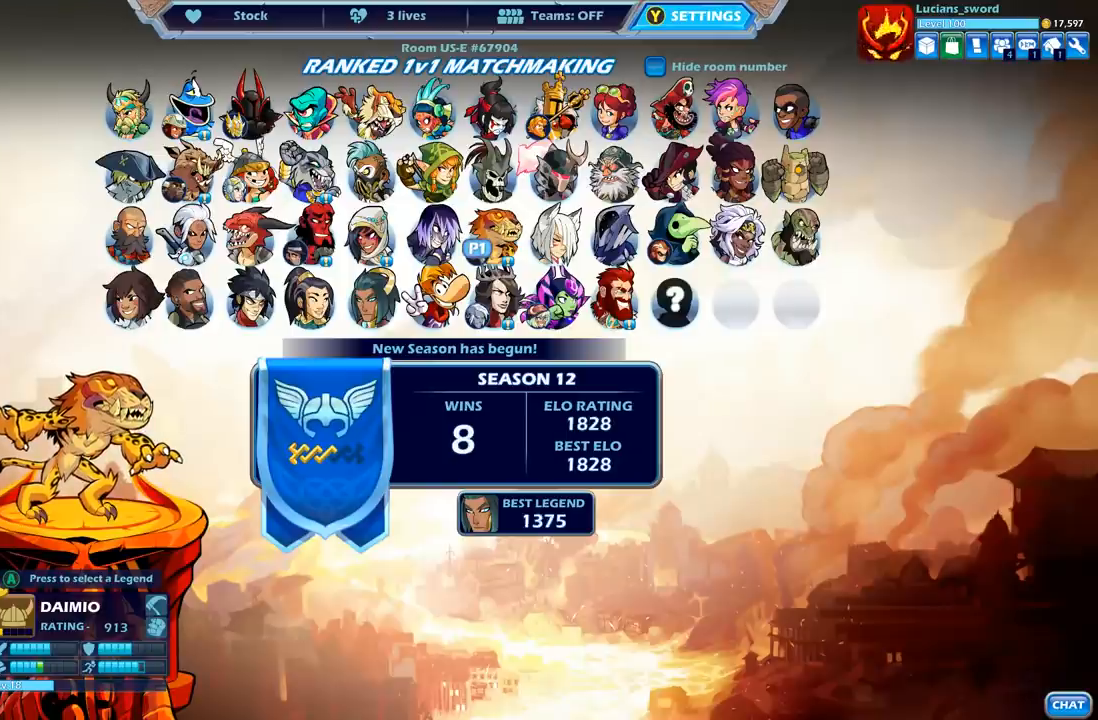
{"buttons": ["A"], "left_stick": "center", "right_stick": "center", "events": [[433, "A", "down"]]}
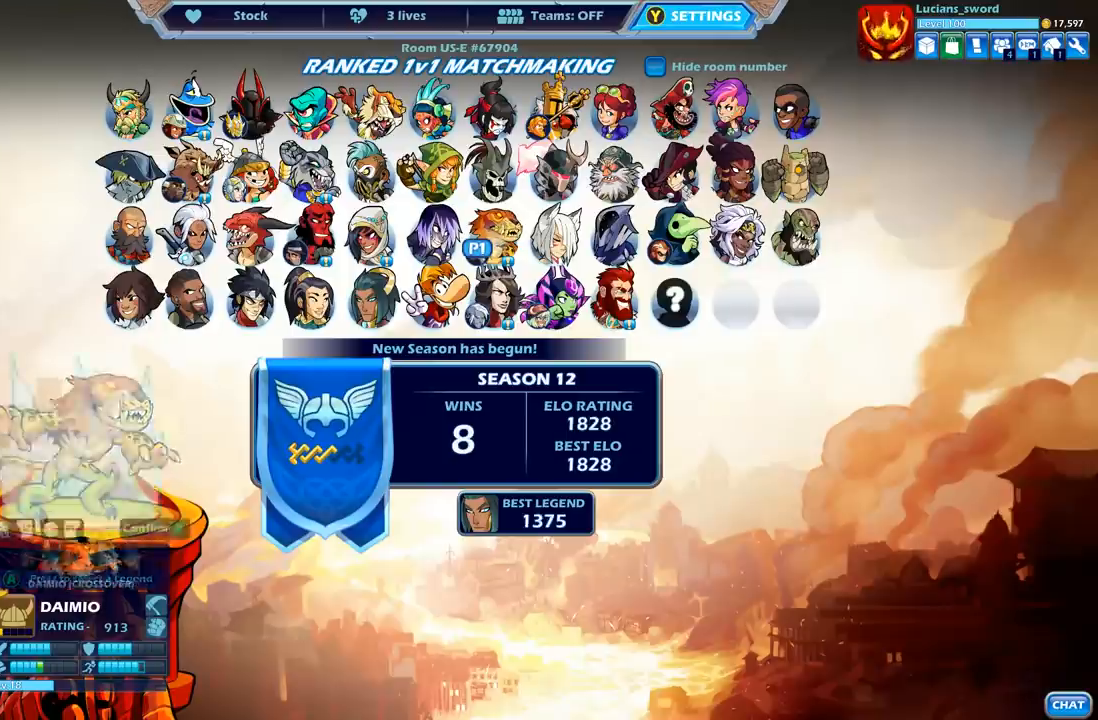
{"buttons": [], "left_stick": "center", "right_stick": "center", "events": [[17, "A", "up"], [100, "A", "down"], [200, "A", "up"]]}
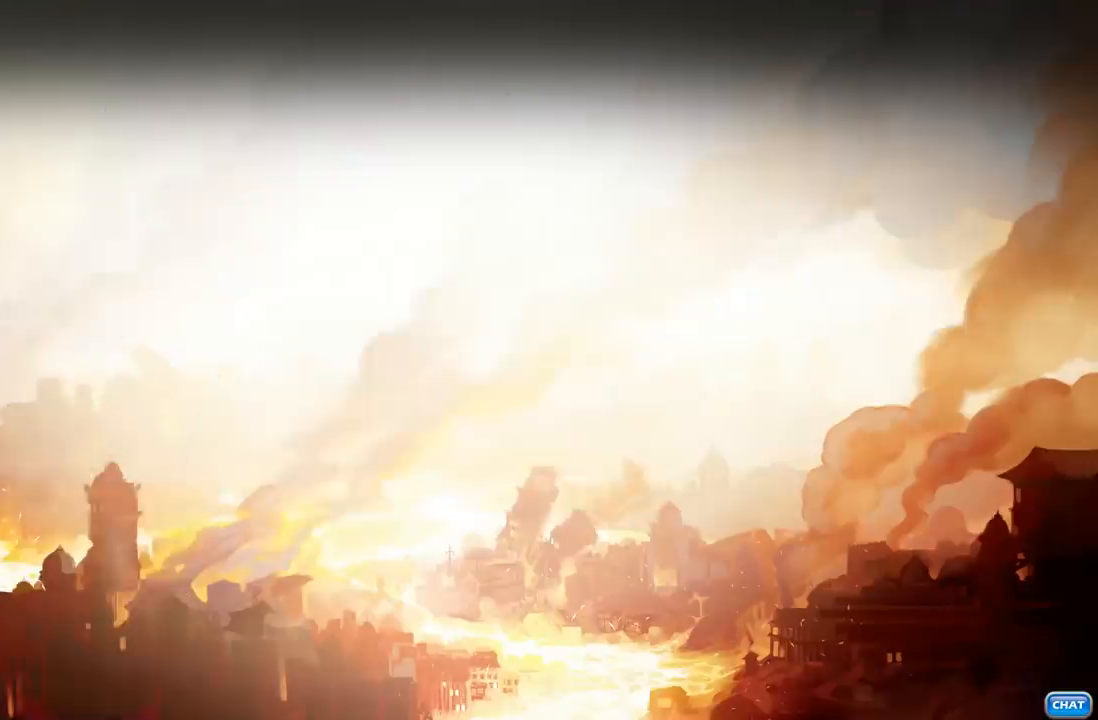
{"buttons": [], "left_stick": "center", "right_stick": "center", "events": []}
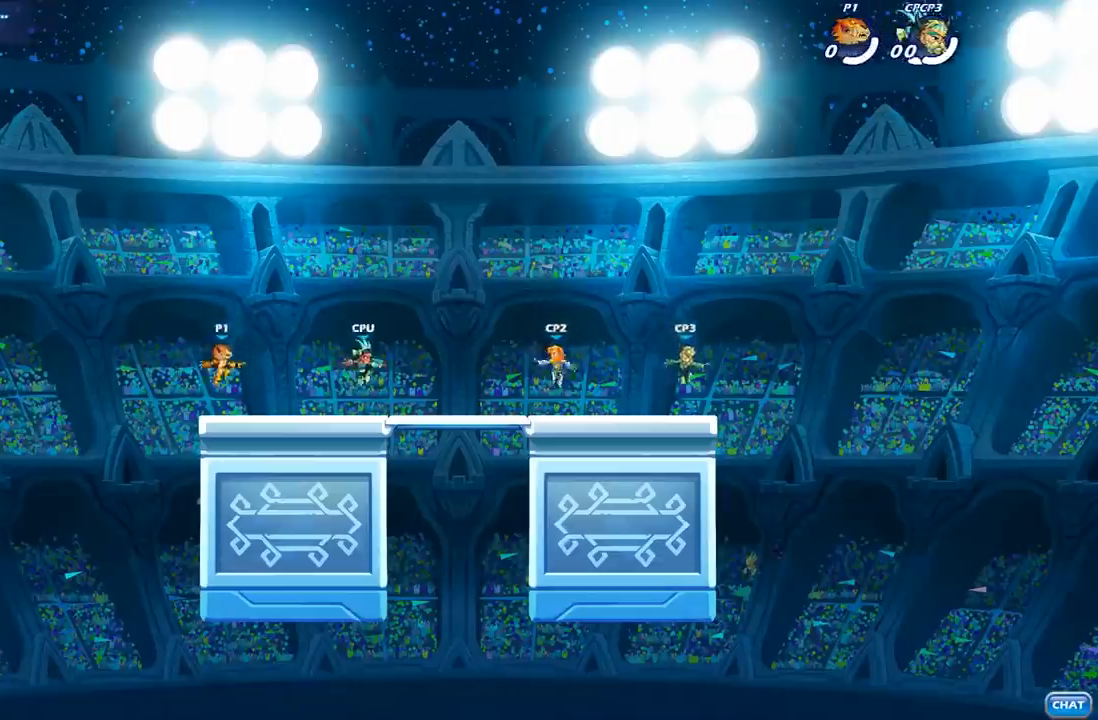
{"buttons": [], "left_stick": "left", "right_stick": "center", "events": [[467, "left_stick", "left"]]}
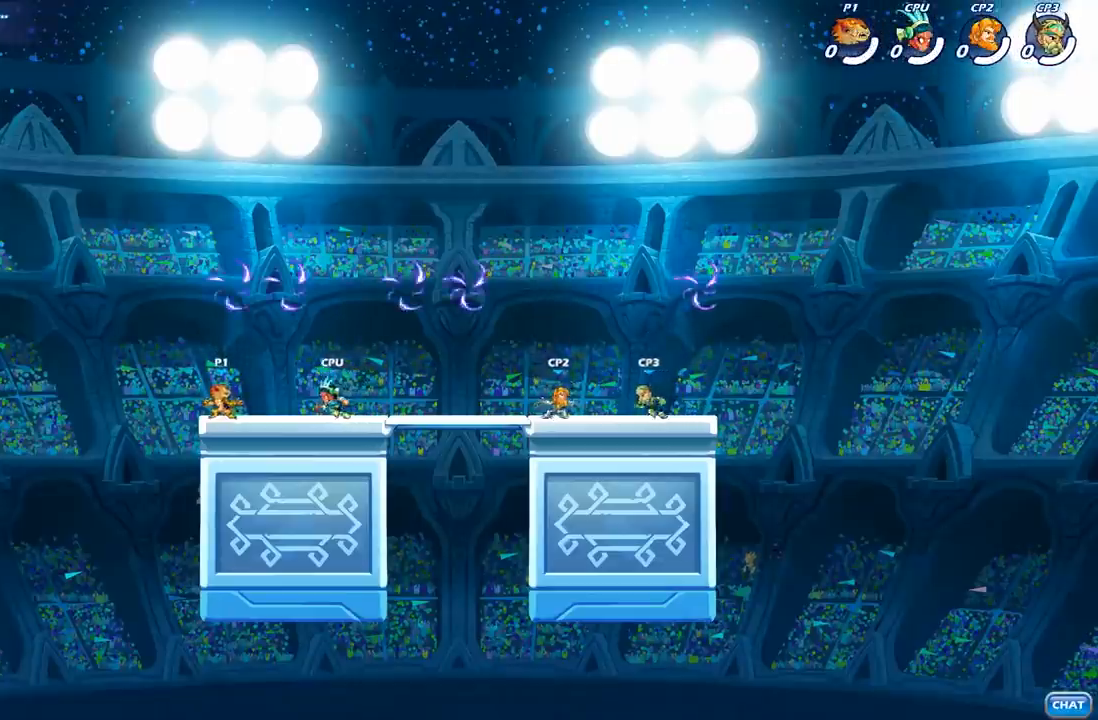
{"buttons": ["A", "R2"], "left_stick": "right", "right_stick": "center", "events": [[67, "R2", "down"], [100, "A", "down"], [117, "left_stick", "up-right"], [233, "A", "up"], [250, "R2", "up"], [267, "left_stick", "right"], [367, "R2", "down"], [383, "A", "down"]]}
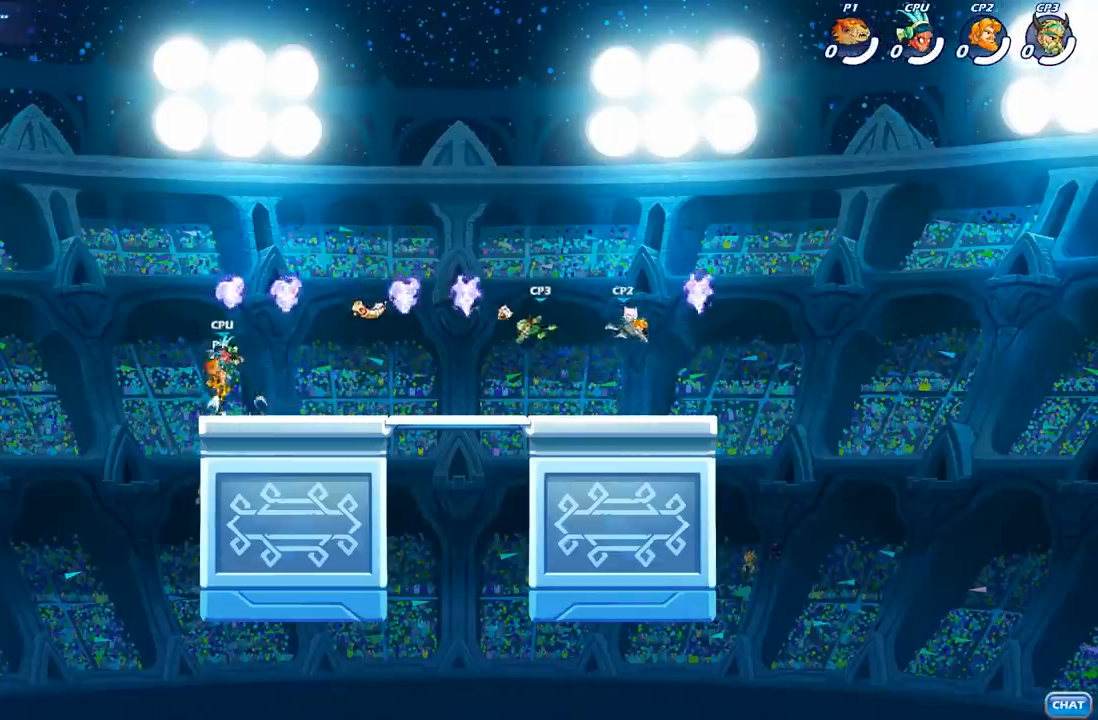
{"buttons": [], "left_stick": "down-left", "right_stick": "center", "events": [[17, "A", "up"], [17, "R2", "up"], [150, "A", "down"], [250, "R1", "down"], [283, "A", "up"], [383, "R1", "up"], [467, "left_stick", "down-left"]]}
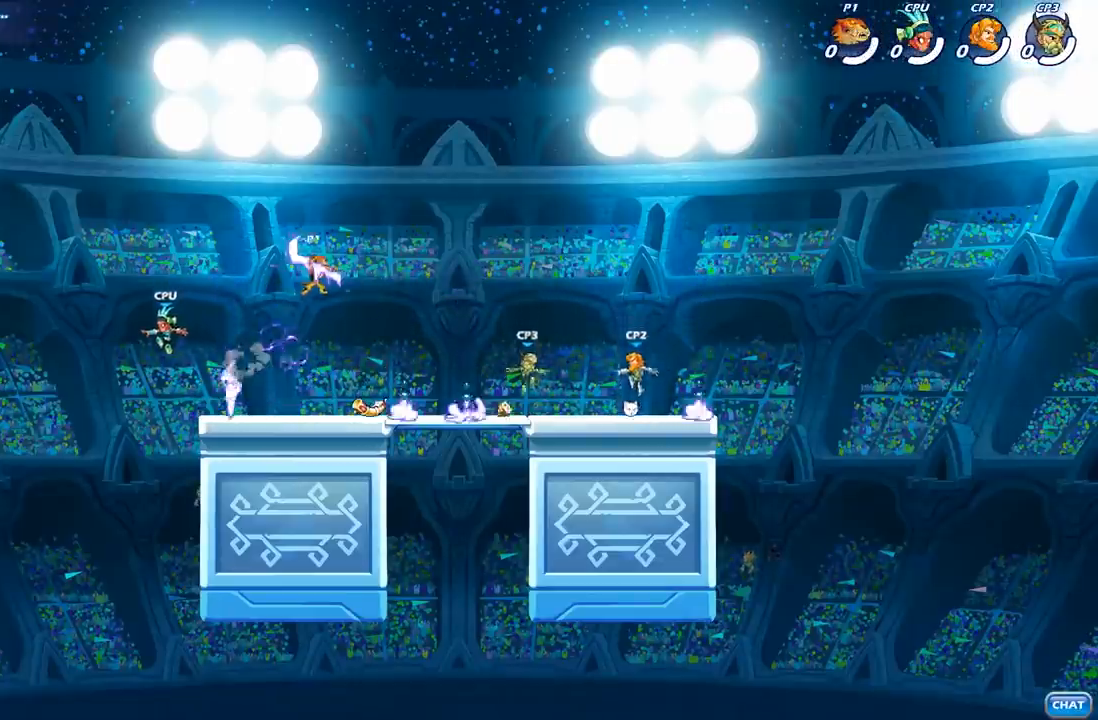
{"buttons": [], "left_stick": "down-right", "right_stick": "center", "events": [[283, "left_stick", "down-right"]]}
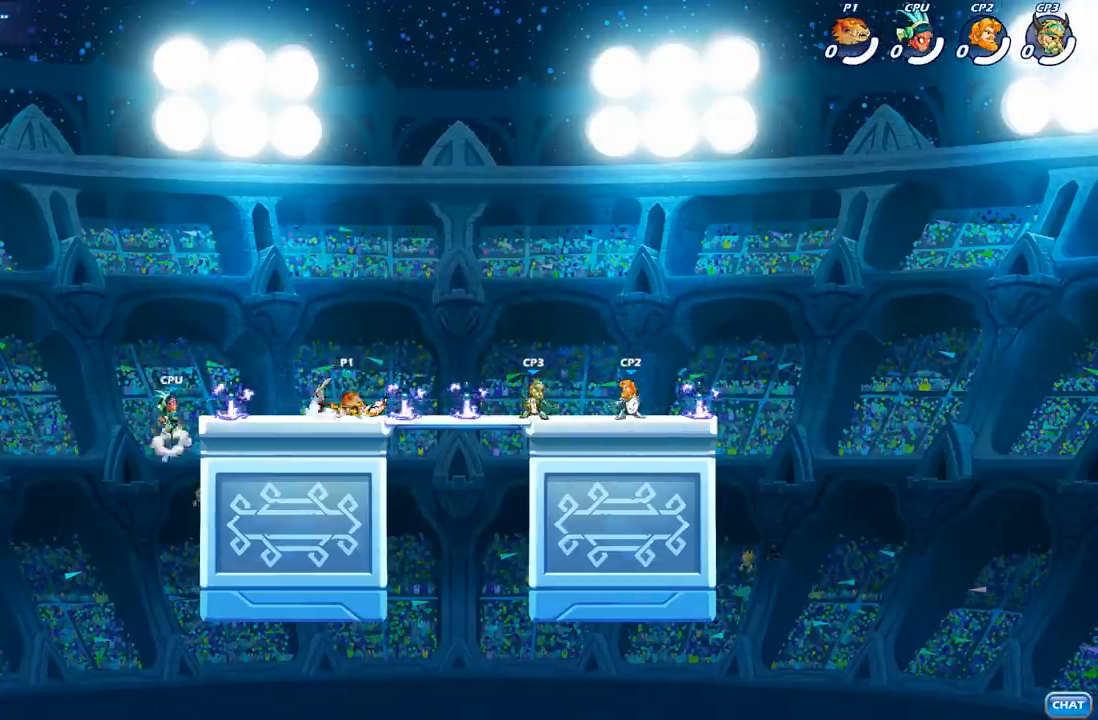
{"buttons": [], "left_stick": "down-right", "right_stick": "center", "events": [[50, "R2", "down"], [233, "R2", "up"]]}
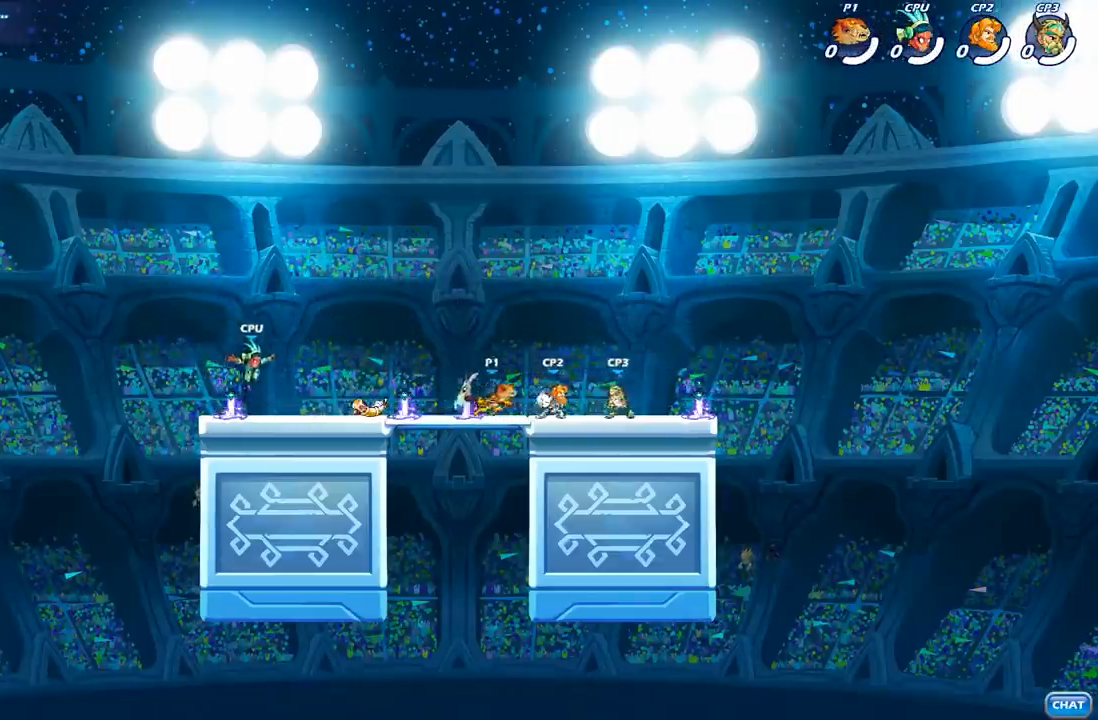
{"buttons": ["X"], "left_stick": "right", "right_stick": "left", "events": [[33, "X", "down"], [50, "left_stick", "center"], [133, "X", "up"], [400, "A", "down"], [417, "left_stick", "right"], [433, "X", "down"], [467, "A", "up"], [467, "right_stick", "left"]]}
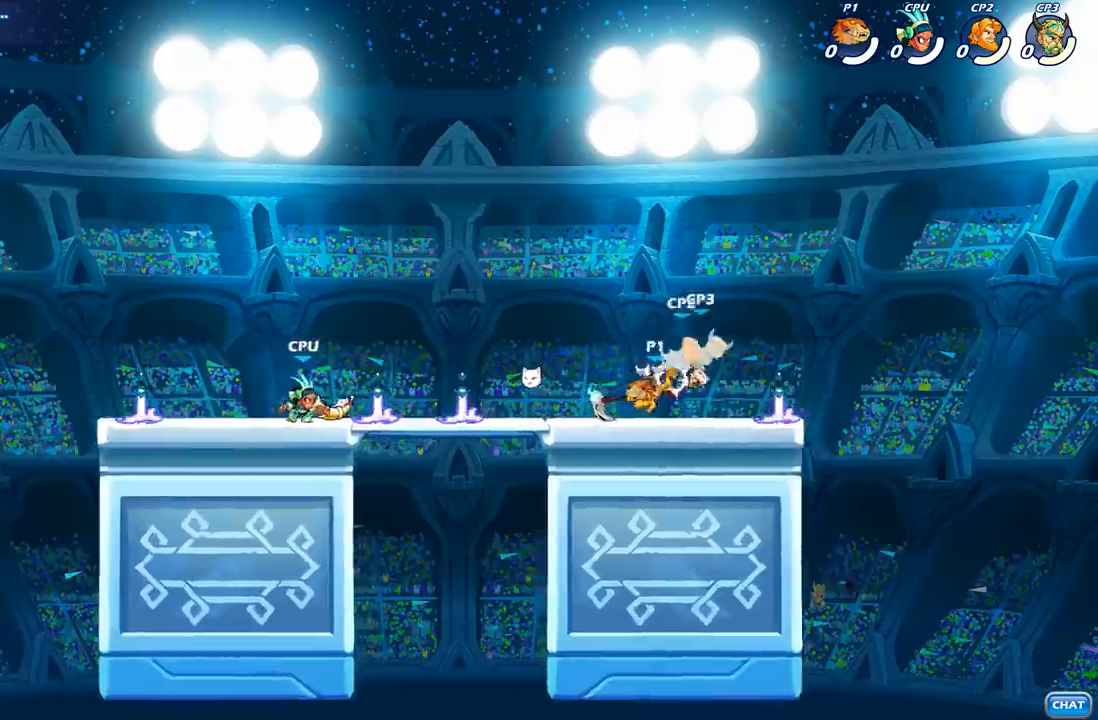
{"buttons": [], "left_stick": "left", "right_stick": "center", "events": [[17, "X", "up"], [17, "right_stick", "center"], [233, "left_stick", "center"], [450, "left_stick", "left"]]}
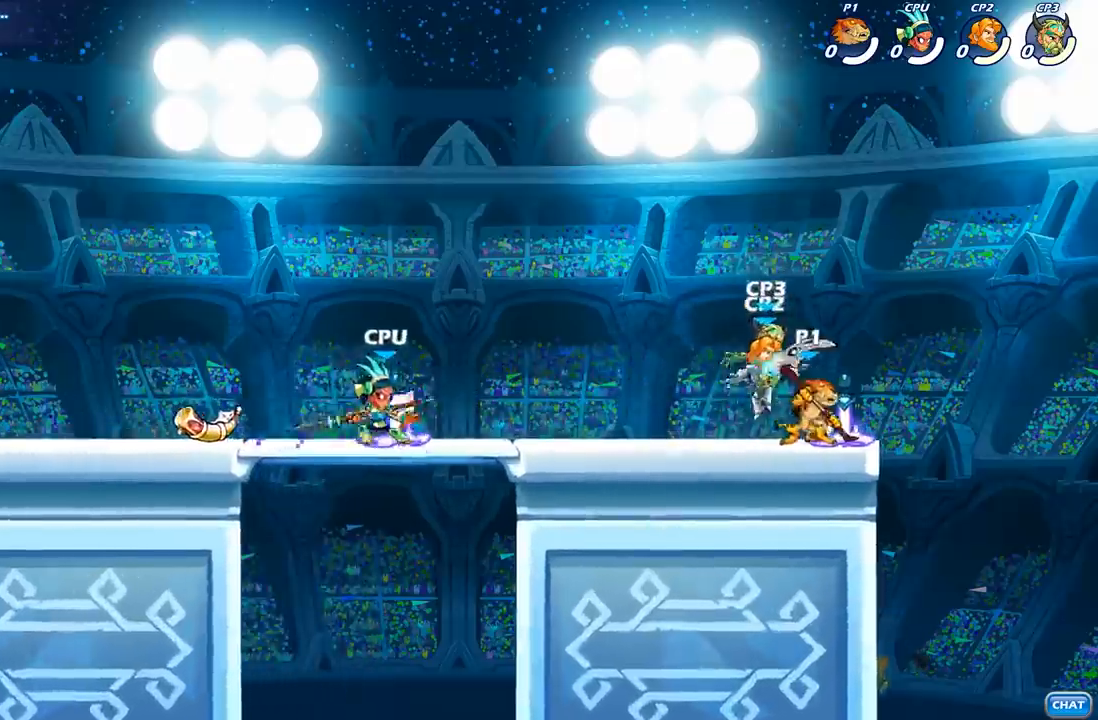
{"buttons": [], "left_stick": "left", "right_stick": "center", "events": [[33, "X", "down"], [50, "left_stick", "center"], [133, "X", "up"], [417, "A", "down"], [417, "X", "down"], [433, "A", "up"], [433, "left_stick", "left"], [500, "X", "up"]]}
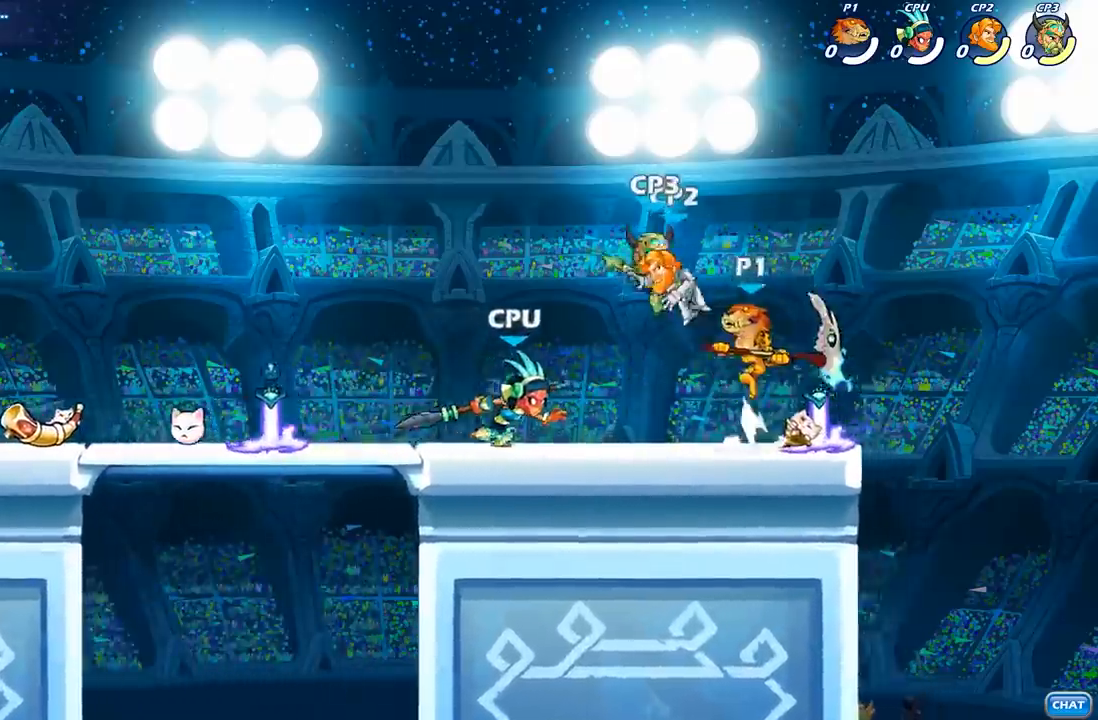
{"buttons": [], "left_stick": "right", "right_stick": "center", "events": [[350, "left_stick", "right"]]}
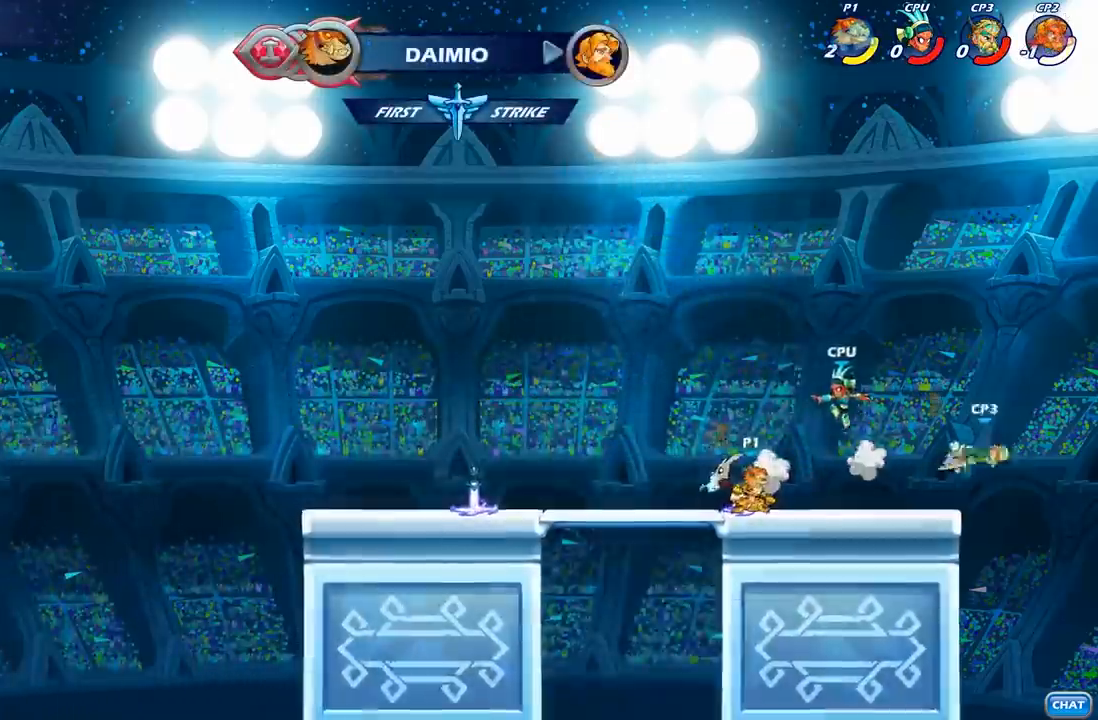
{"buttons": ["X"], "left_stick": "up-left", "right_stick": "center", "events": [[133, "R2", "down"], [250, "left_stick", "up-left"], [267, "R2", "up"], [433, "X", "down"]]}
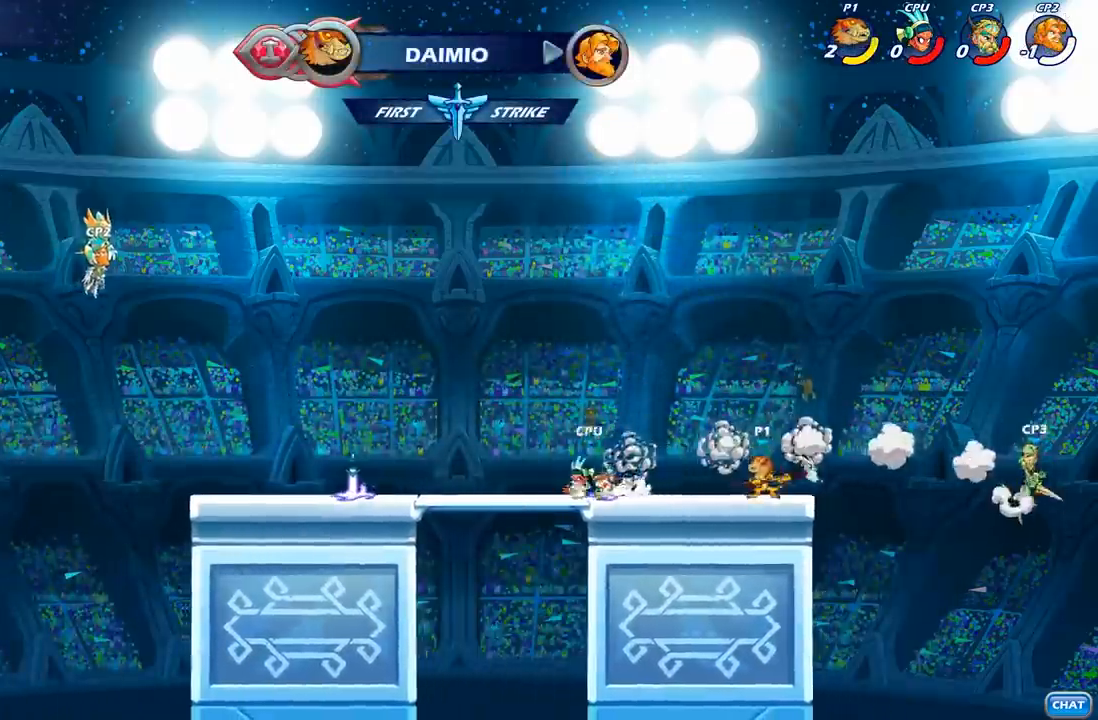
{"buttons": [], "left_stick": "center", "right_stick": "center", "events": [[50, "X", "up"], [233, "left_stick", "center"]]}
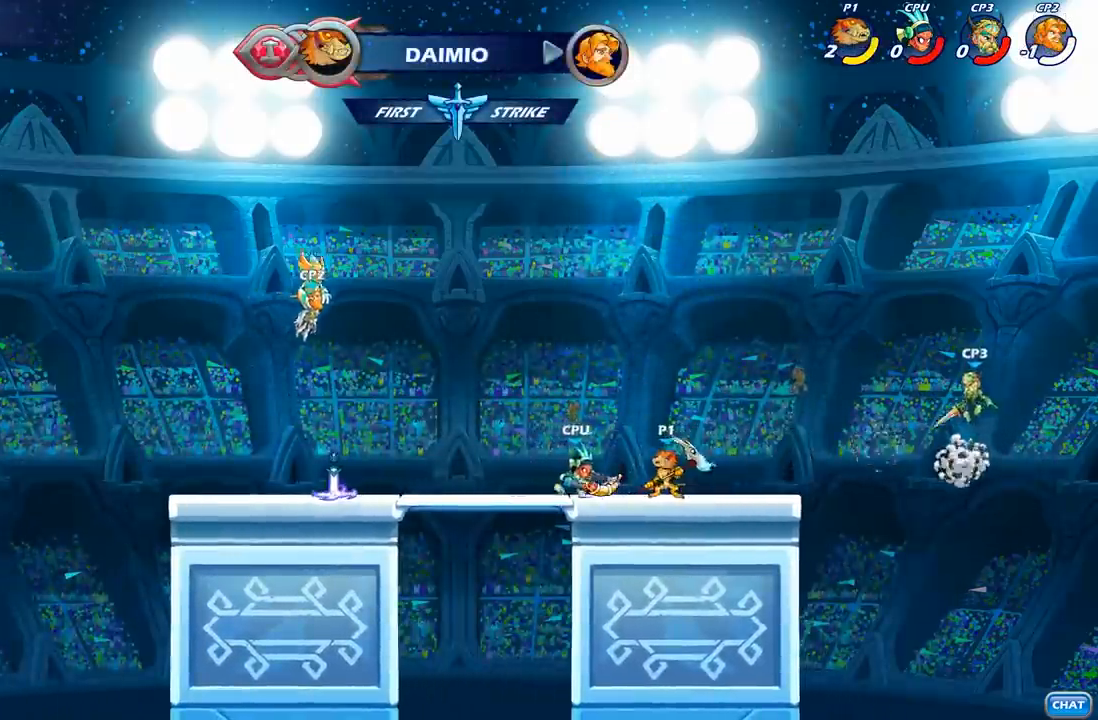
{"buttons": [], "left_stick": "center", "right_stick": "center", "events": [[83, "X", "down"], [100, "left_stick", "down"], [200, "X", "up"], [300, "left_stick", "center"]]}